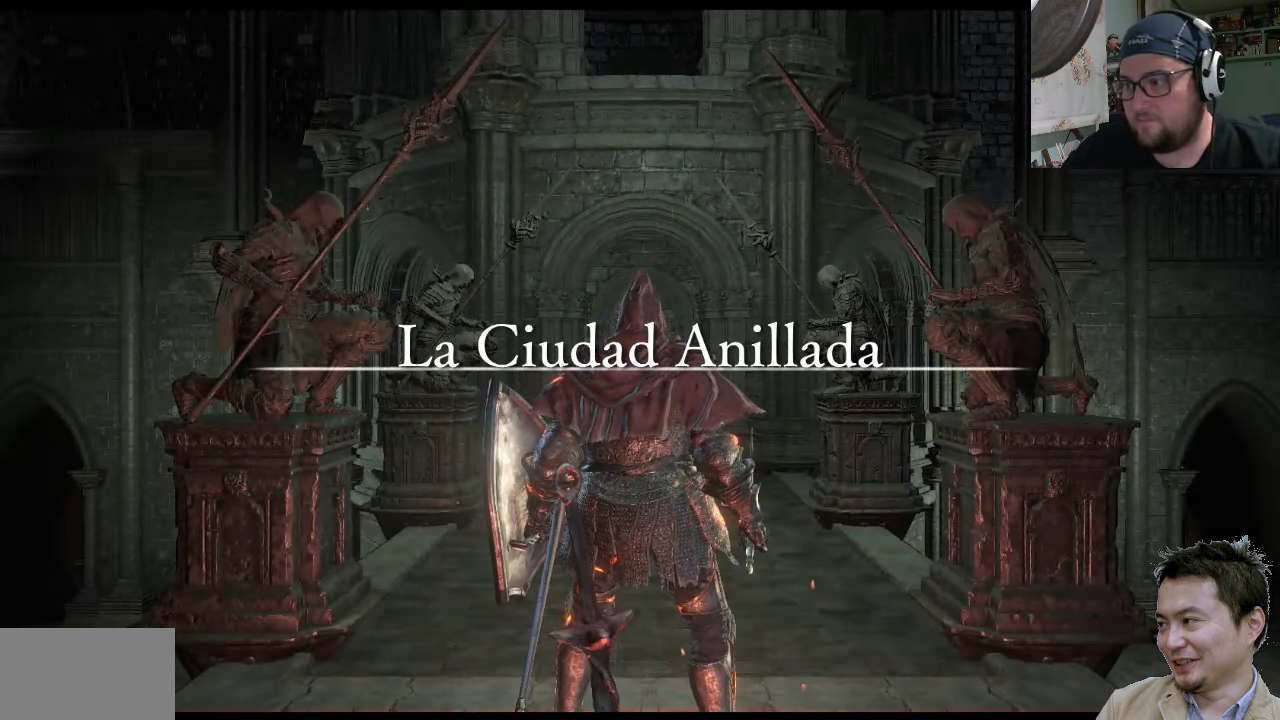
Gameplay with a controller (PlayStation layout); each line is a JSON object with the inputs held at the frame after it. "events" lists button and stick changes between this image and that frame as [ms after this image, input, new state], when the widget could be followed in between. Not read: L2 L3 R2 R3.
{"buttons": [], "left_stick": "center", "right_stick": "up-left", "events": [[183, "right_stick", "left"], [317, "right_stick", "up-left"]]}
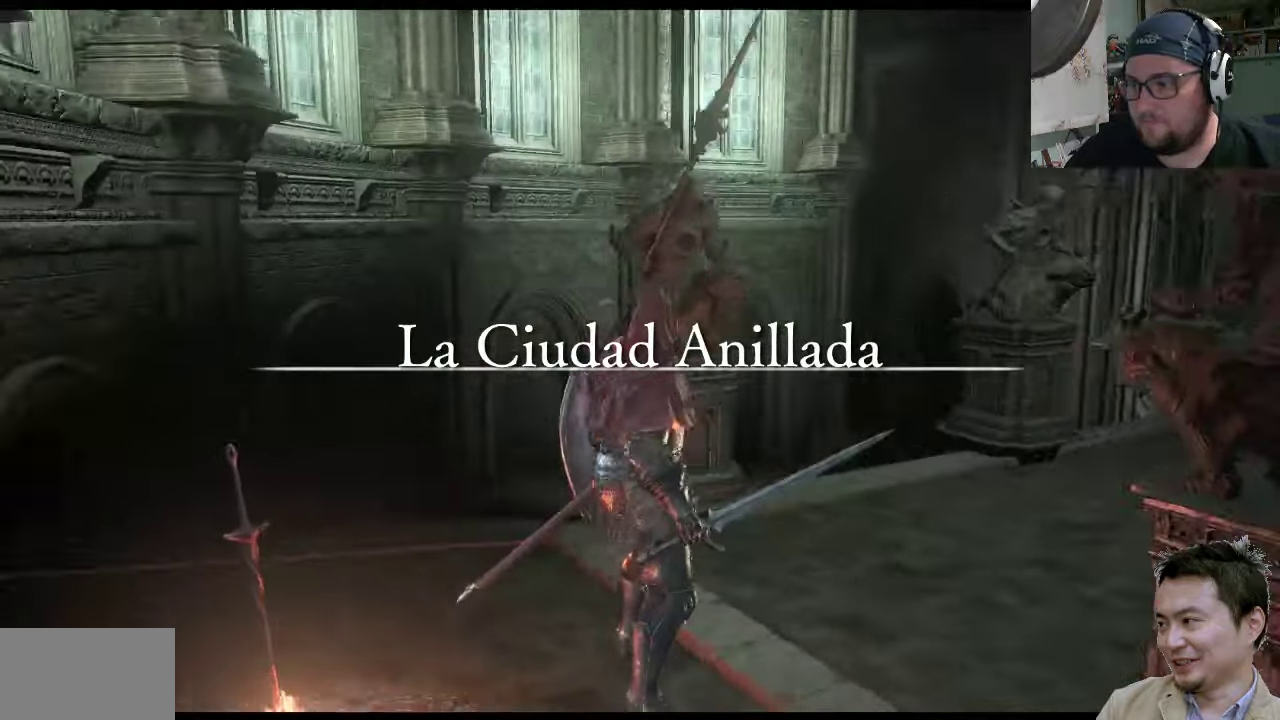
{"buttons": [], "left_stick": "center", "right_stick": "left", "events": [[100, "right_stick", "center"], [367, "right_stick", "left"]]}
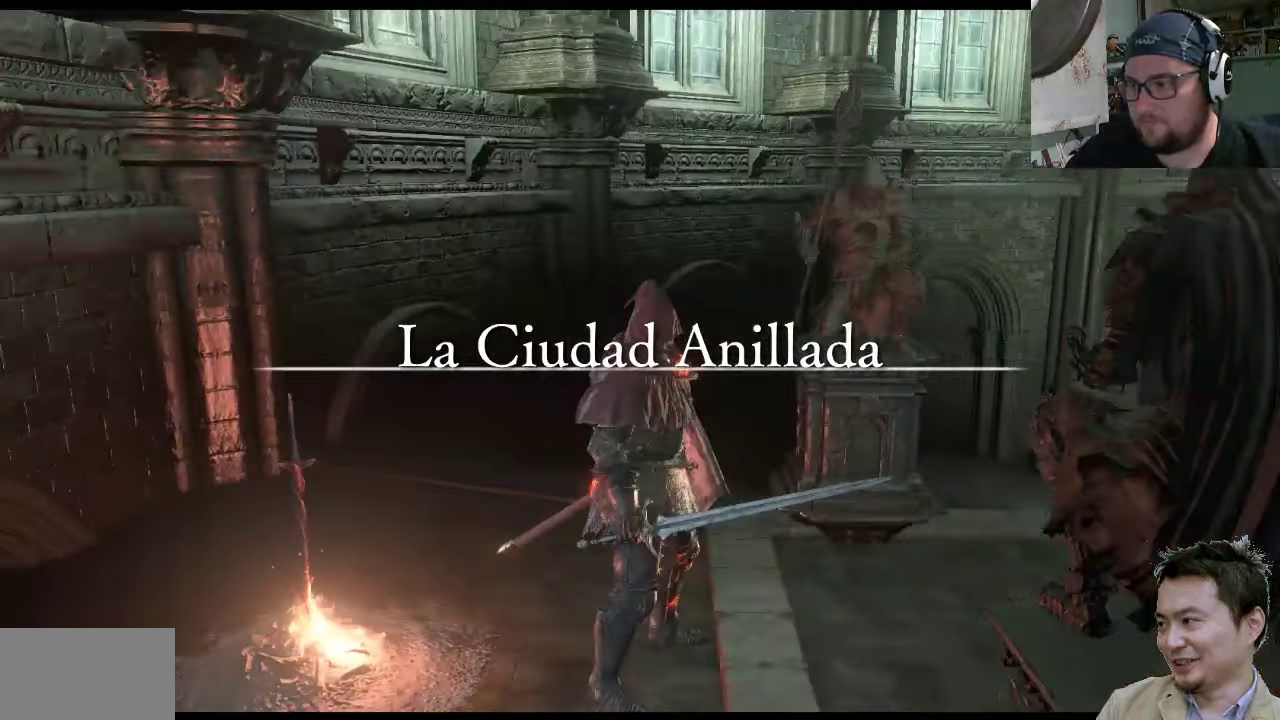
{"buttons": [], "left_stick": "center", "right_stick": "center", "events": [[167, "right_stick", "up-left"], [500, "right_stick", "center"]]}
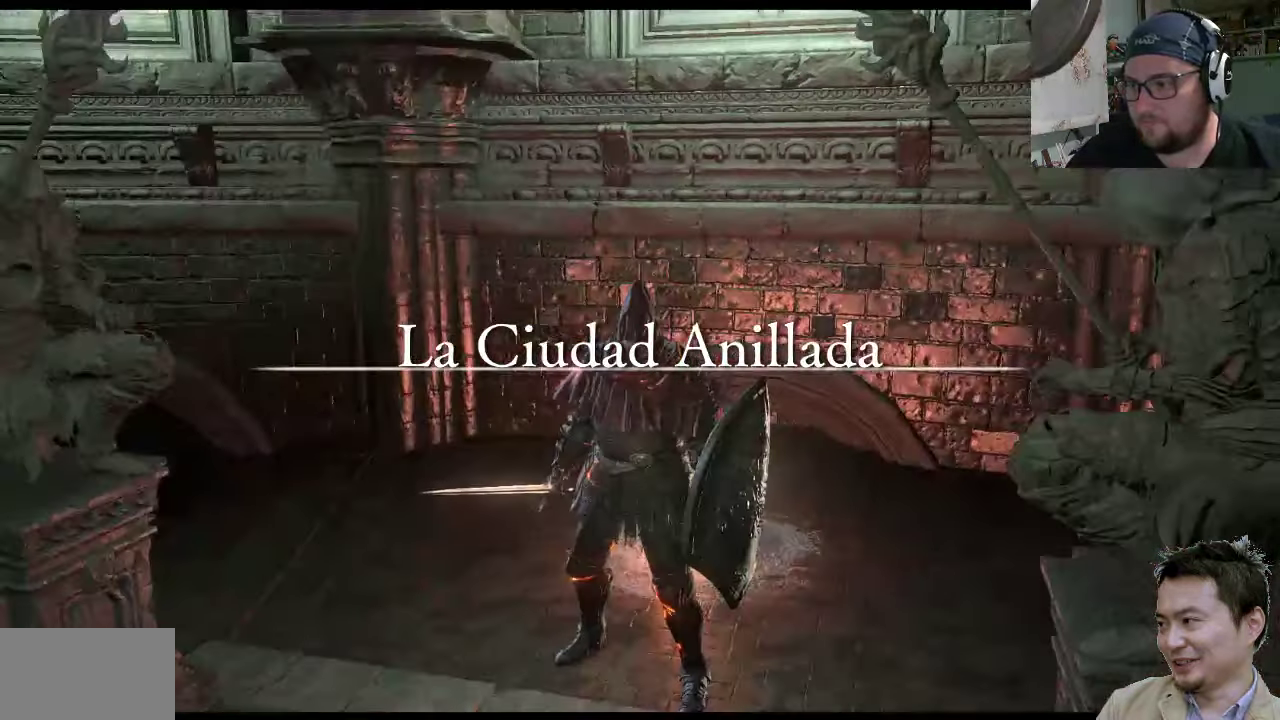
{"buttons": [], "left_stick": "center", "right_stick": "left", "events": [[234, "right_stick", "left"]]}
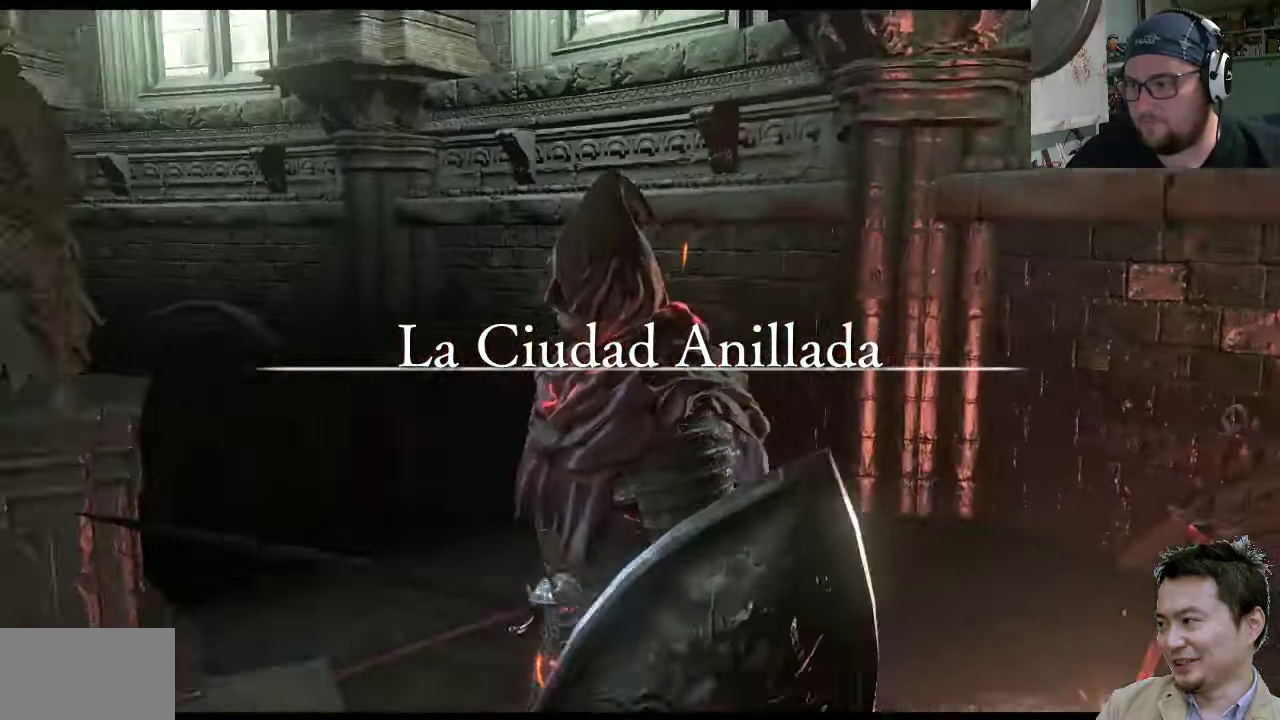
{"buttons": [], "left_stick": "right", "right_stick": "up-left", "events": [[67, "right_stick", "up-left"], [484, "left_stick", "right"]]}
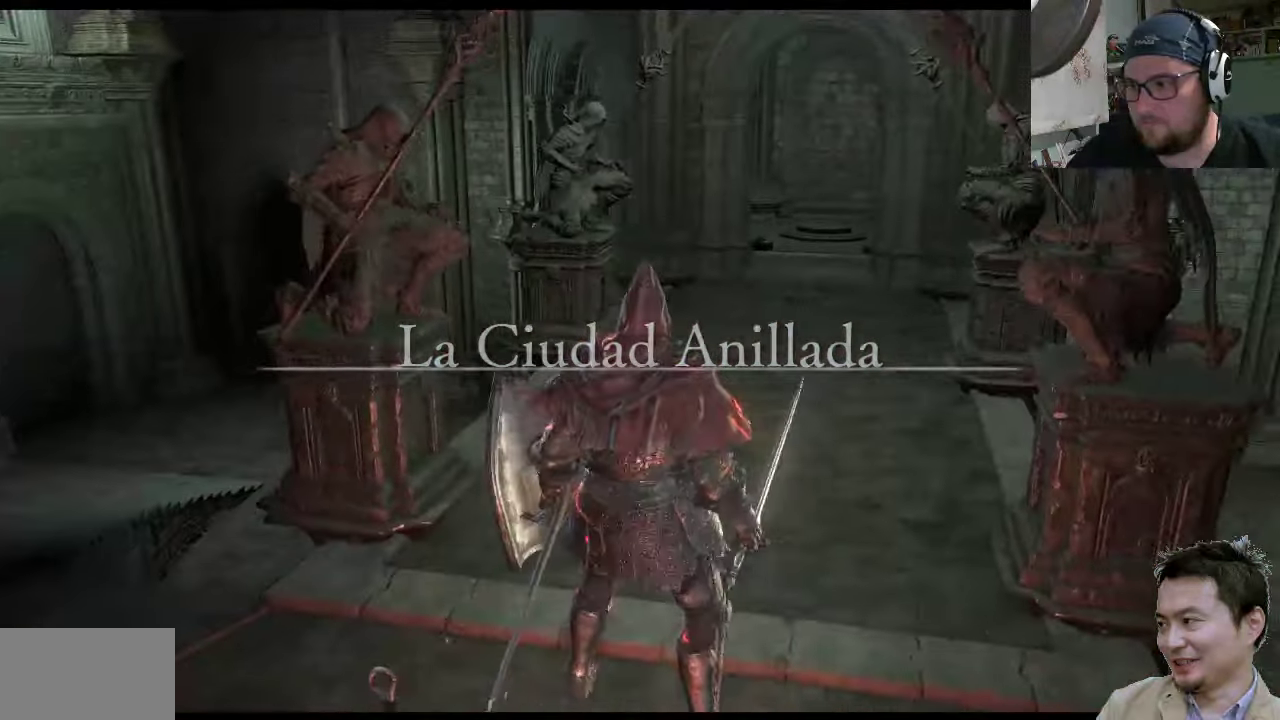
{"buttons": [], "left_stick": "up-right", "right_stick": "down-right", "events": [[17, "left_stick", "up"], [50, "right_stick", "center"], [250, "left_stick", "up-right"], [484, "right_stick", "down-right"]]}
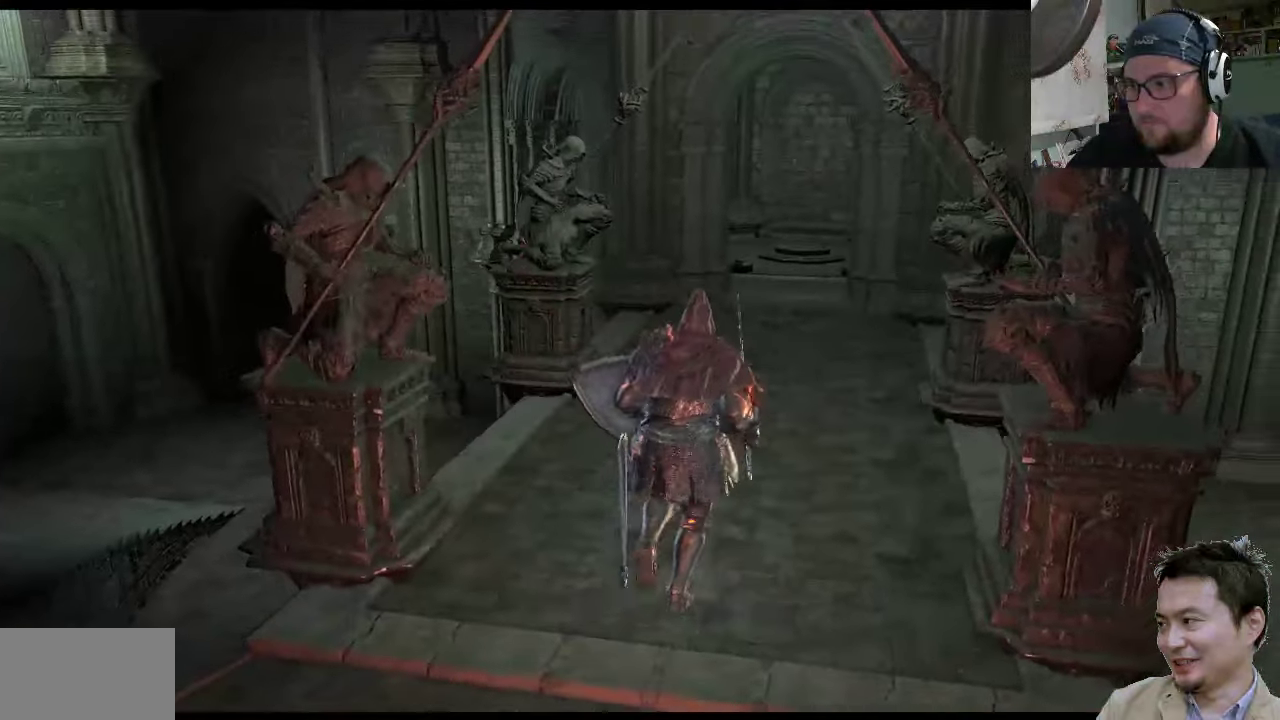
{"buttons": [], "left_stick": "up-right", "right_stick": "center", "events": [[317, "right_stick", "center"]]}
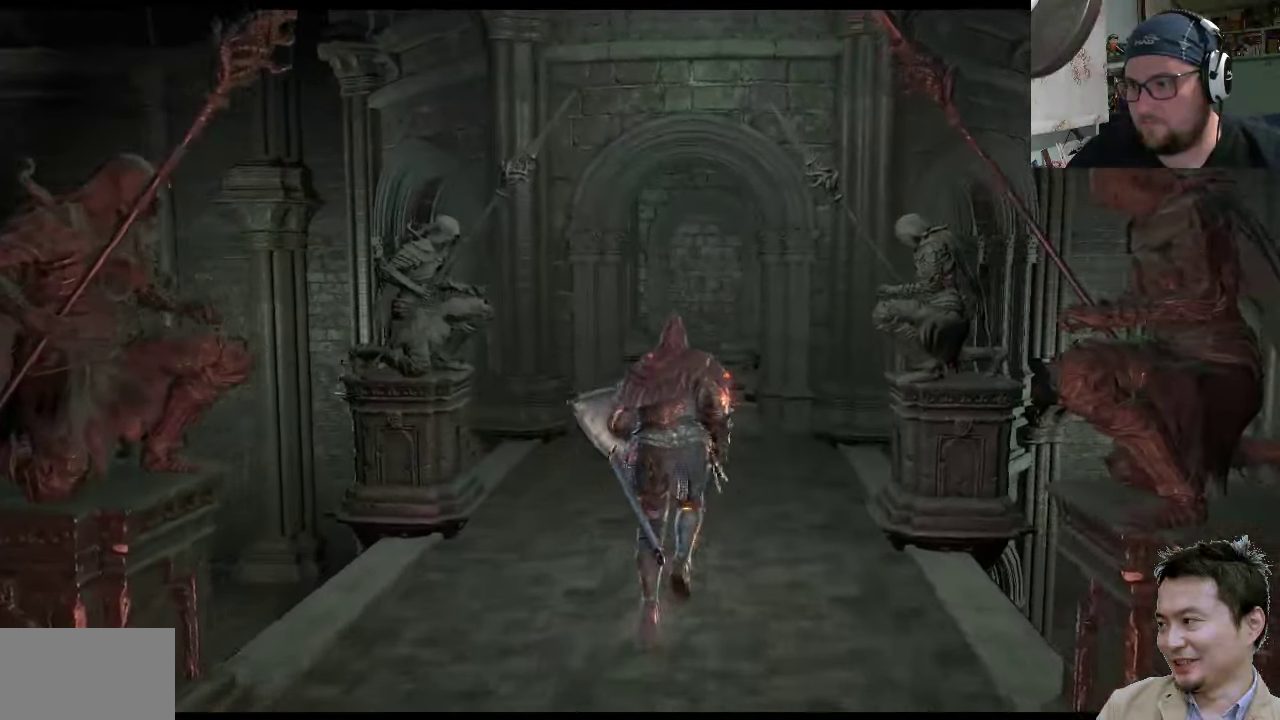
{"buttons": [], "left_stick": "up", "right_stick": "center", "events": [[400, "left_stick", "up"]]}
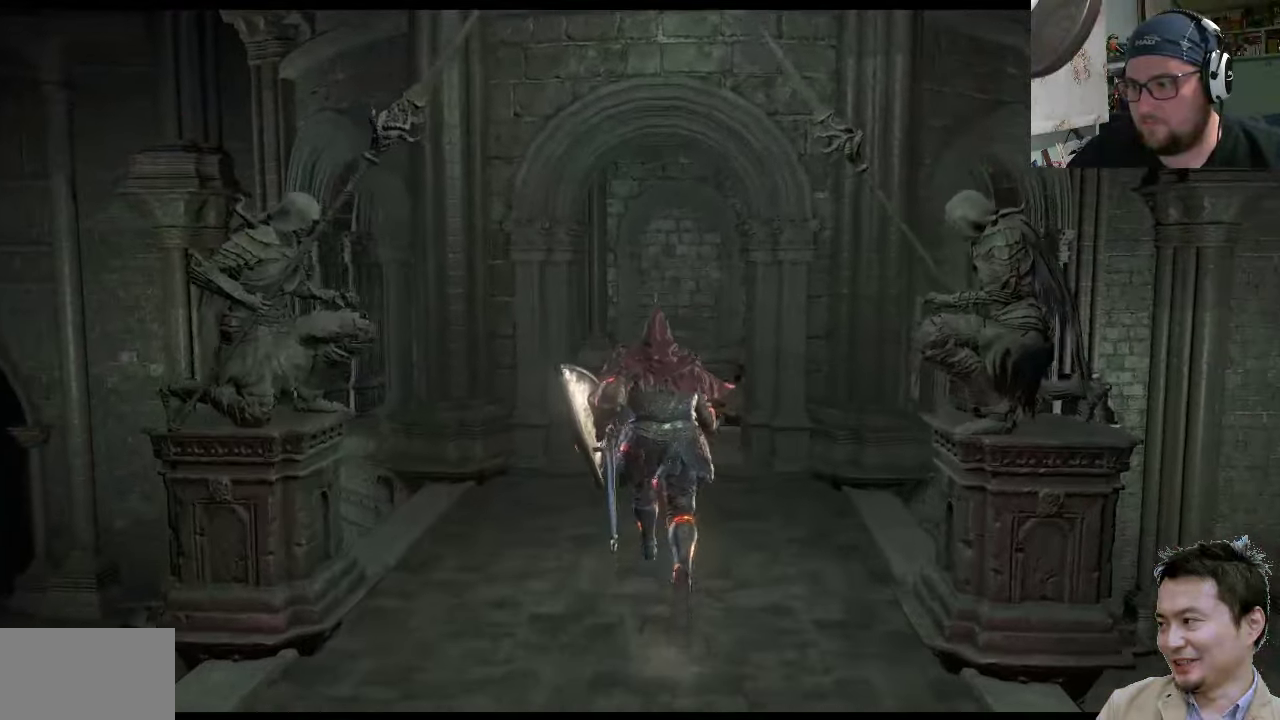
{"buttons": [], "left_stick": "up", "right_stick": "center", "events": []}
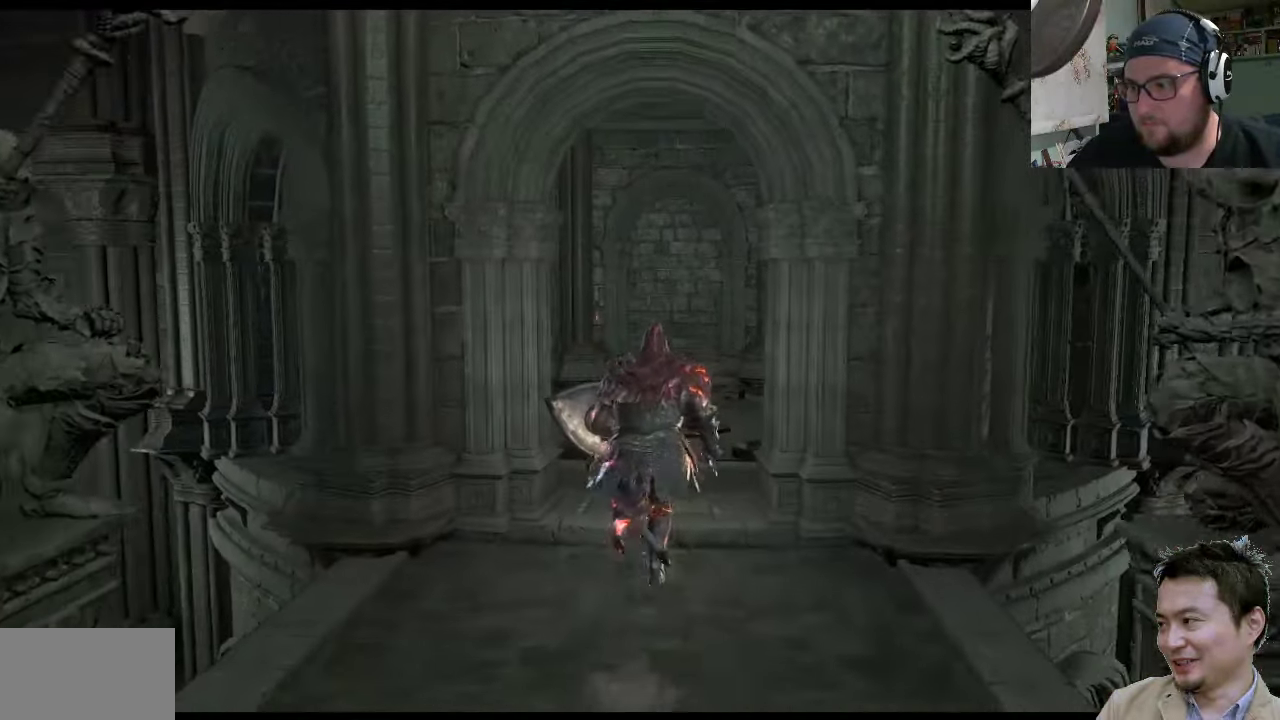
{"buttons": [], "left_stick": "up", "right_stick": "center", "events": []}
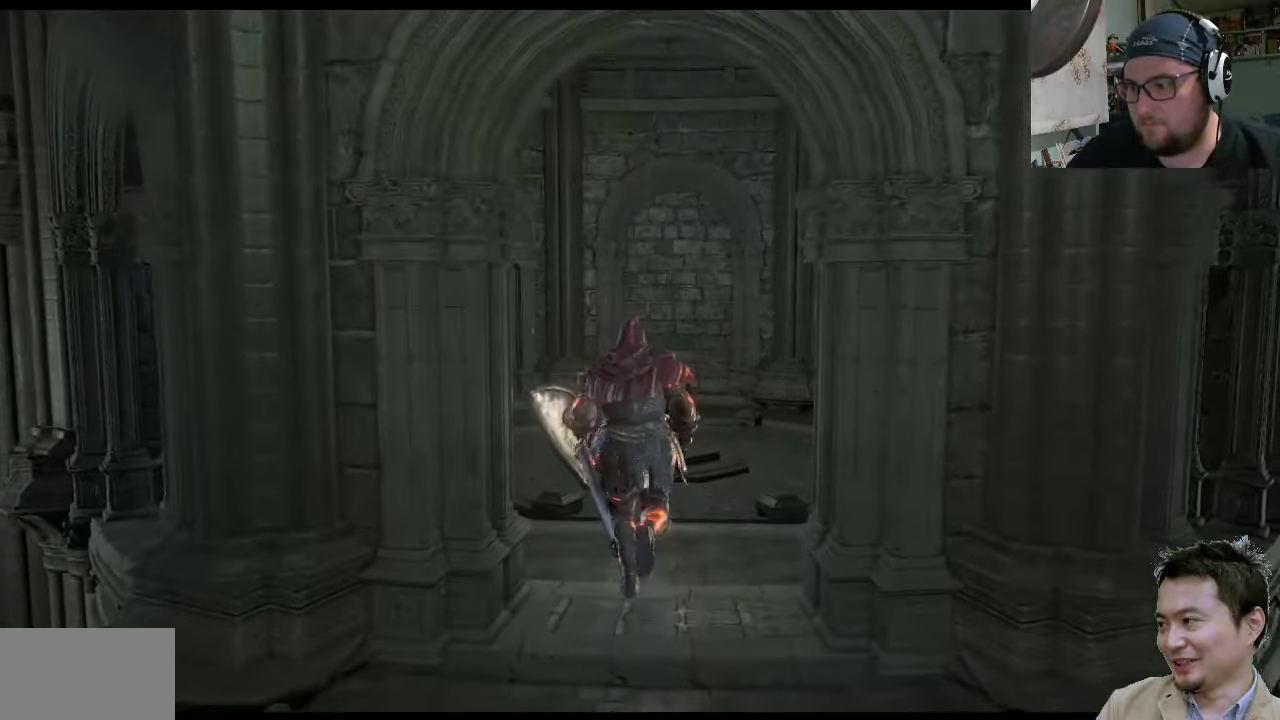
{"buttons": [], "left_stick": "up", "right_stick": "center", "events": []}
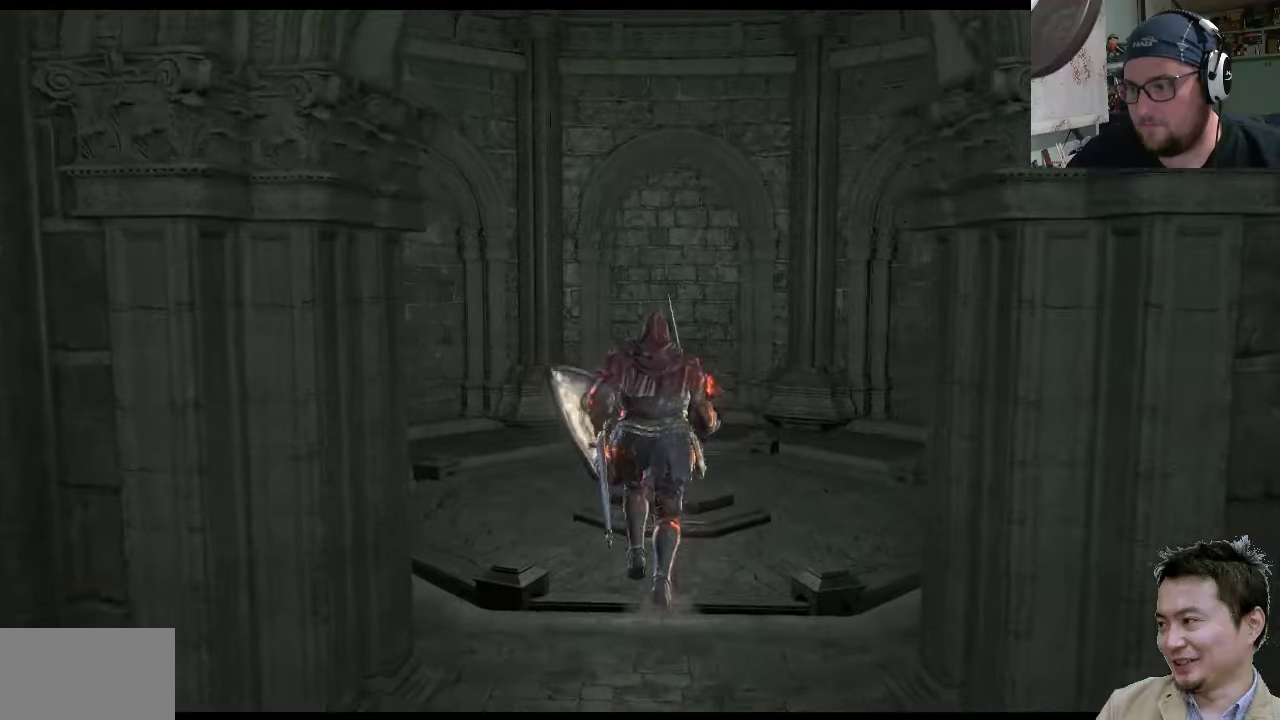
{"buttons": [], "left_stick": "up", "right_stick": "center", "events": []}